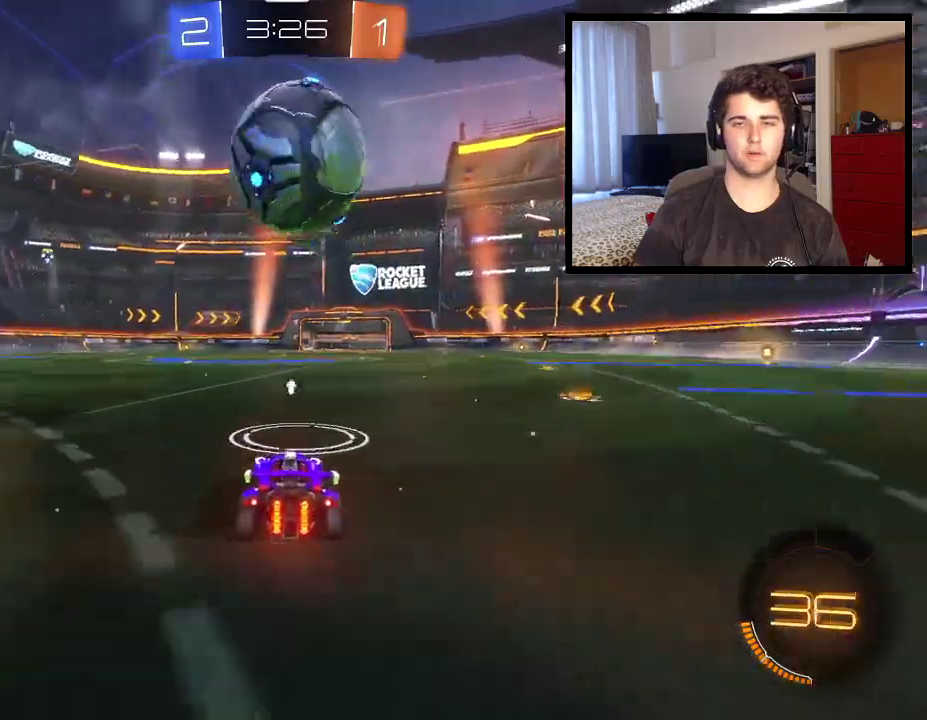
Gameplay with a controller (PlayStation layout); each line is a JSON object with the inputs held at the frame after it. "events" lists button and stick changes between this image and that frame as [ms after this image, input, new state], when the widget could be followed in between. Not read: R2.
{"buttons": [], "left_stick": "right", "right_stick": "center", "events": [[34, "CROSS", "down"], [67, "left_stick", "down-right"], [100, "R1", "up"], [134, "left_stick", "down"], [167, "L1", "down"], [201, "left_stick", "down-left"], [334, "L1", "up"], [367, "CROSS", "up"], [367, "left_stick", "center"], [467, "left_stick", "right"]]}
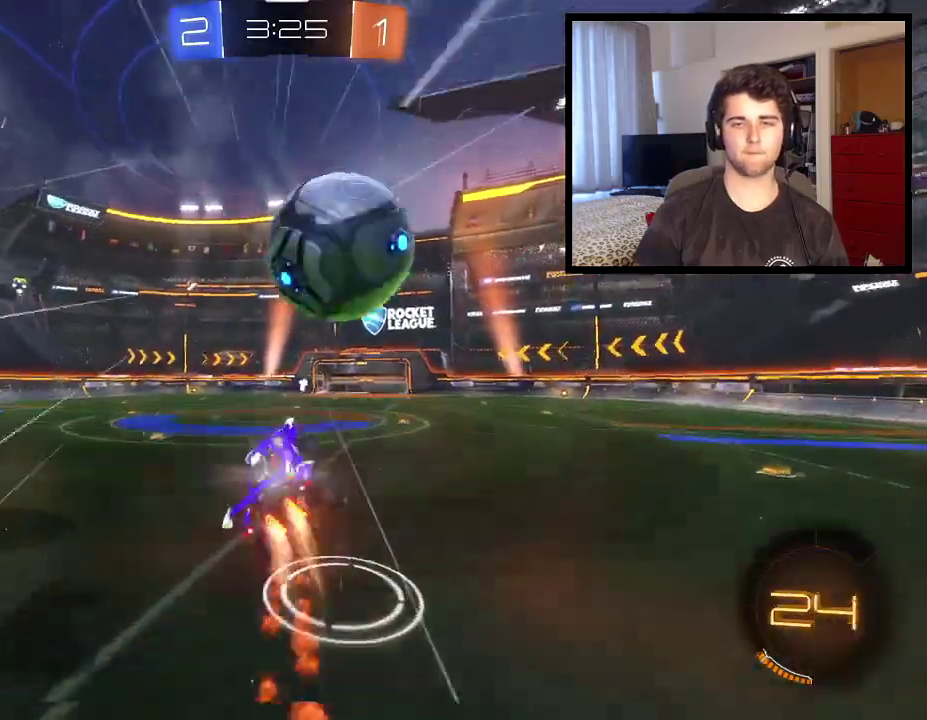
{"buttons": [], "left_stick": "center", "right_stick": "center", "events": [[100, "CROSS", "down"], [167, "left_stick", "up-right"], [267, "CROSS", "up"], [400, "left_stick", "center"]]}
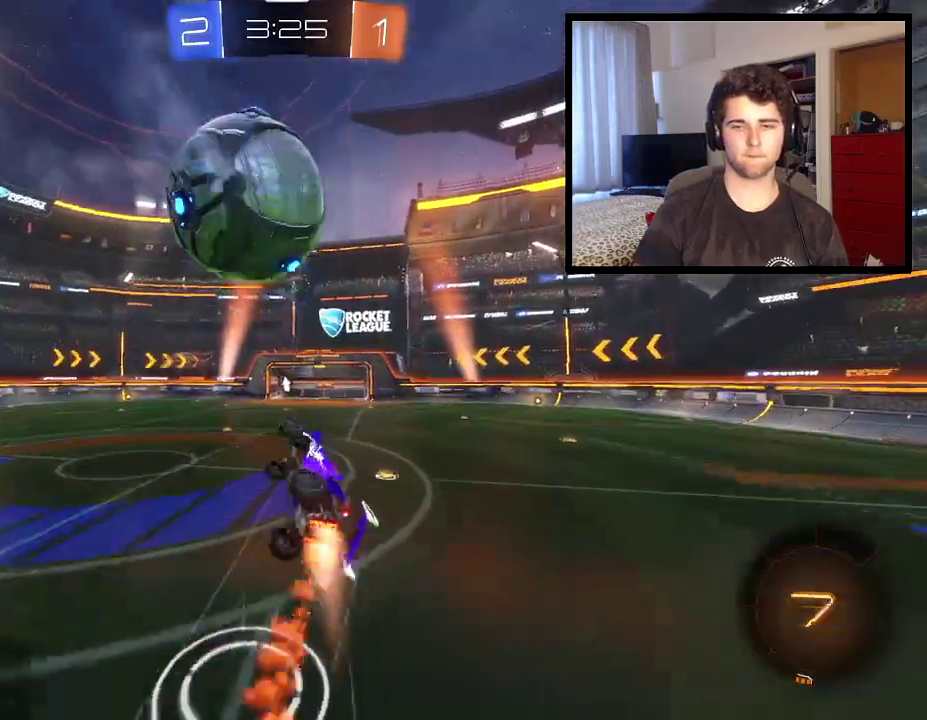
{"buttons": ["R1"], "left_stick": "up", "right_stick": "center", "events": [[100, "L1", "down"], [100, "R1", "down"], [134, "left_stick", "right"], [434, "left_stick", "up-right"], [501, "L1", "up"], [501, "left_stick", "up"]]}
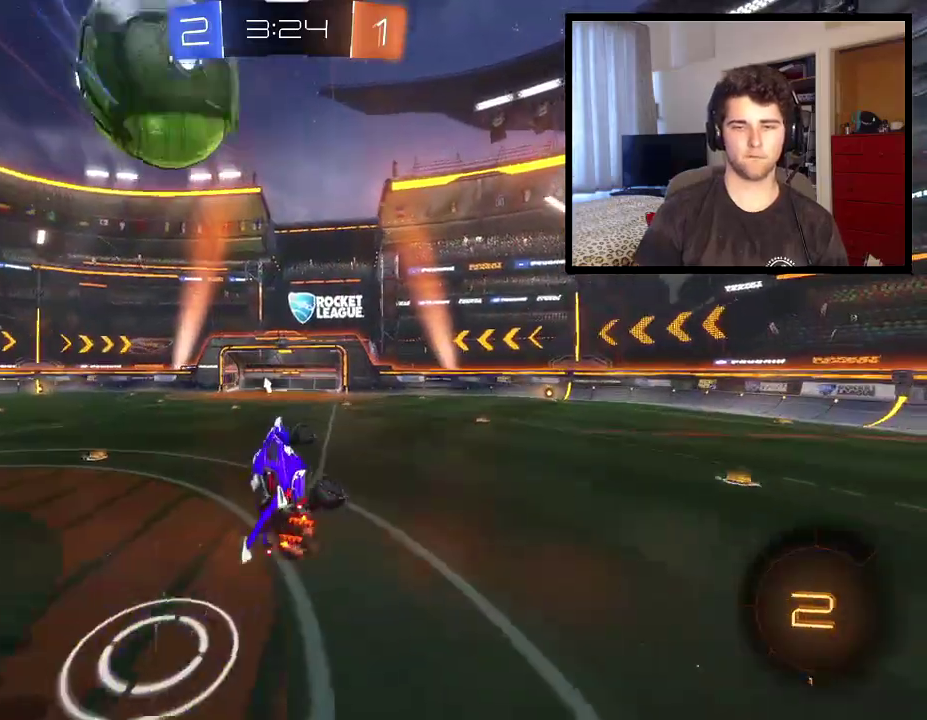
{"buttons": ["R1"], "left_stick": "center", "right_stick": "center", "events": [[233, "left_stick", "center"]]}
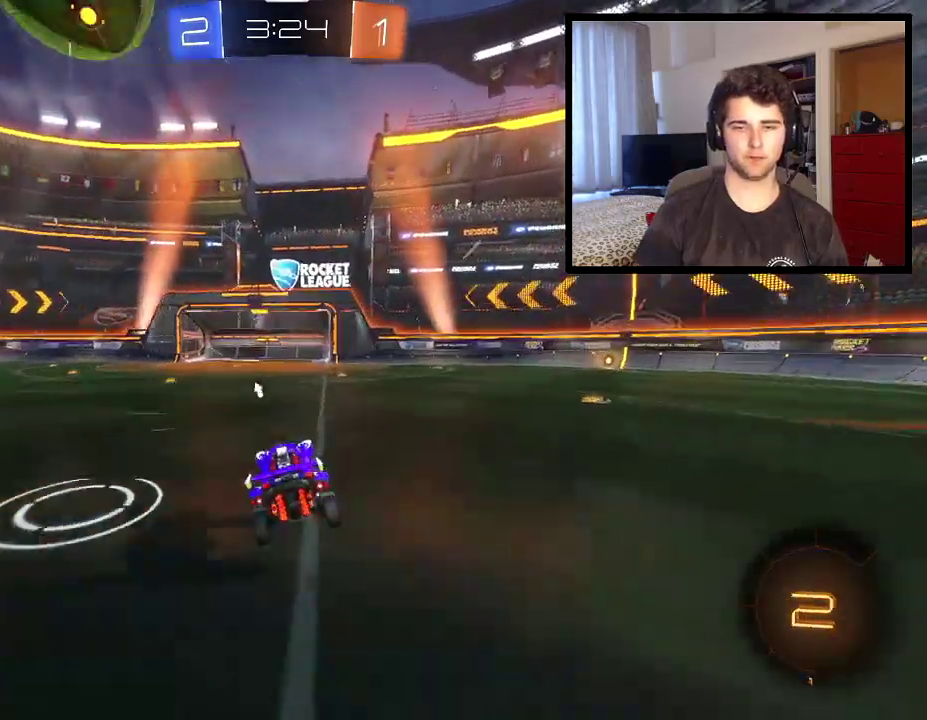
{"buttons": ["R1"], "left_stick": "right", "right_stick": "center", "events": [[67, "left_stick", "left"], [234, "left_stick", "center"], [501, "left_stick", "right"]]}
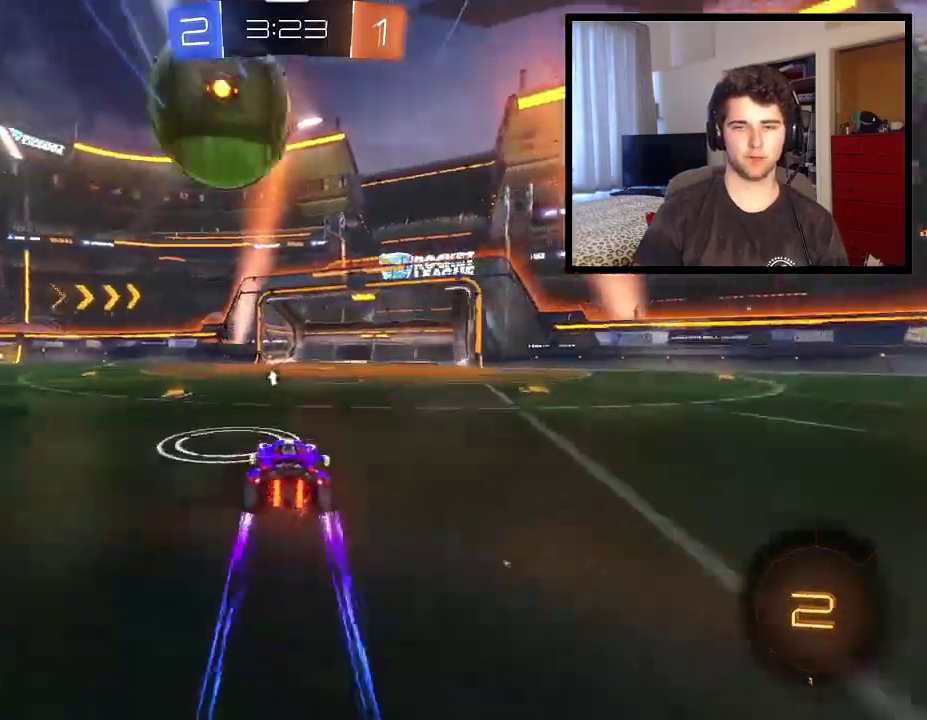
{"buttons": ["CROSS", "R1"], "left_stick": "up", "right_stick": "center", "events": [[133, "CROSS", "down"], [167, "R1", "up"], [167, "left_stick", "down-right"], [300, "left_stick", "up-left"], [334, "CROSS", "up"], [400, "left_stick", "up"], [434, "CROSS", "down"], [500, "R1", "down"]]}
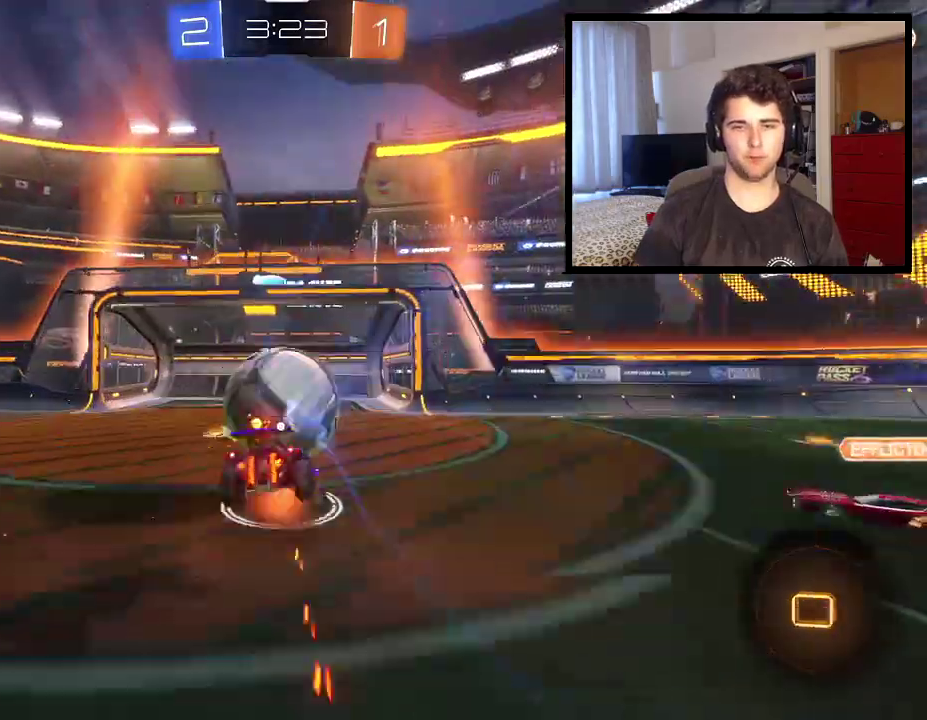
{"buttons": ["SQUARE", "R1"], "left_stick": "down", "right_stick": "center", "events": [[34, "CROSS", "up"], [201, "TRIANGLE", "down"], [201, "left_stick", "center"], [301, "left_stick", "down"], [334, "TRIANGLE", "up"], [434, "SQUARE", "down"]]}
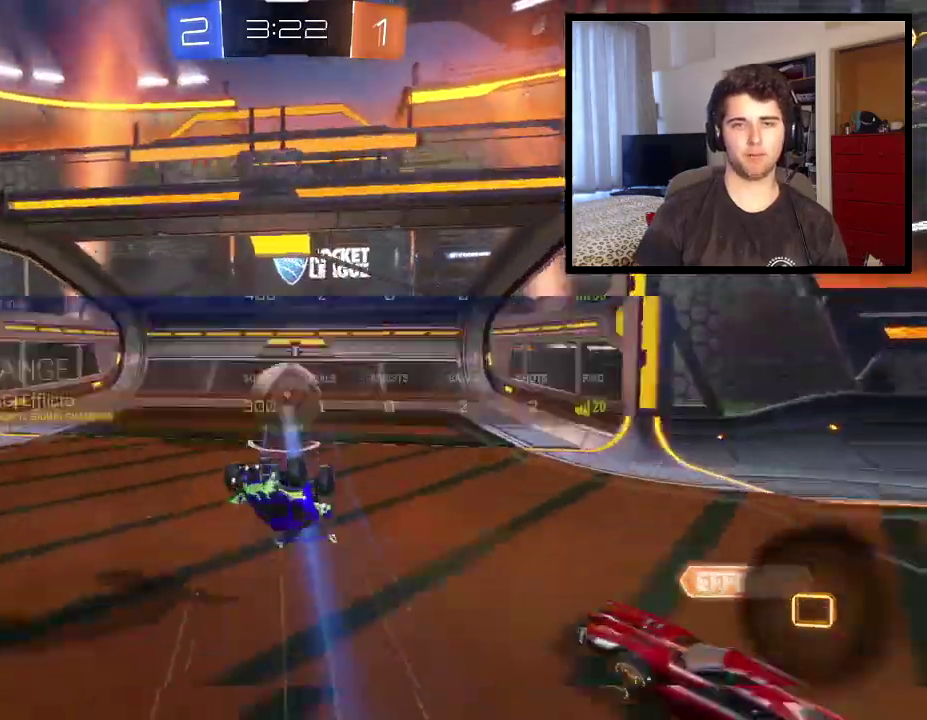
{"buttons": ["R1"], "left_stick": "center", "right_stick": "center", "events": [[133, "left_stick", "center"], [167, "SQUARE", "up"], [267, "TRIANGLE", "down"], [434, "TRIANGLE", "up"]]}
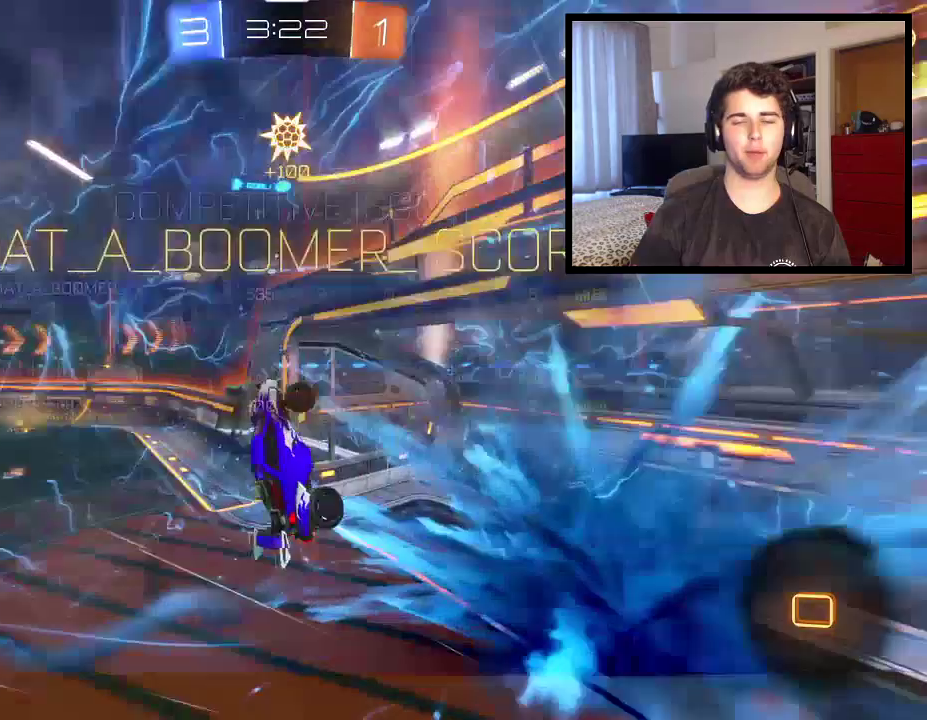
{"buttons": ["SQUARE", "R1"], "left_stick": "down", "right_stick": "center", "events": [[134, "left_stick", "down"], [167, "SQUARE", "down"]]}
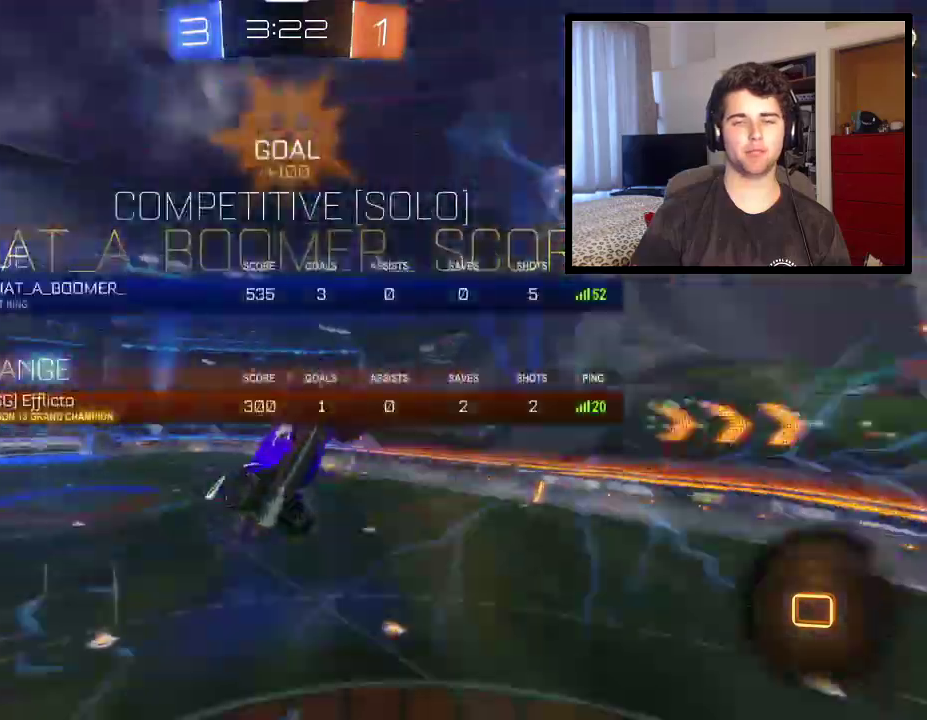
{"buttons": ["R1"], "left_stick": "center", "right_stick": "center", "events": [[367, "SQUARE", "up"], [367, "left_stick", "down-right"], [467, "left_stick", "center"]]}
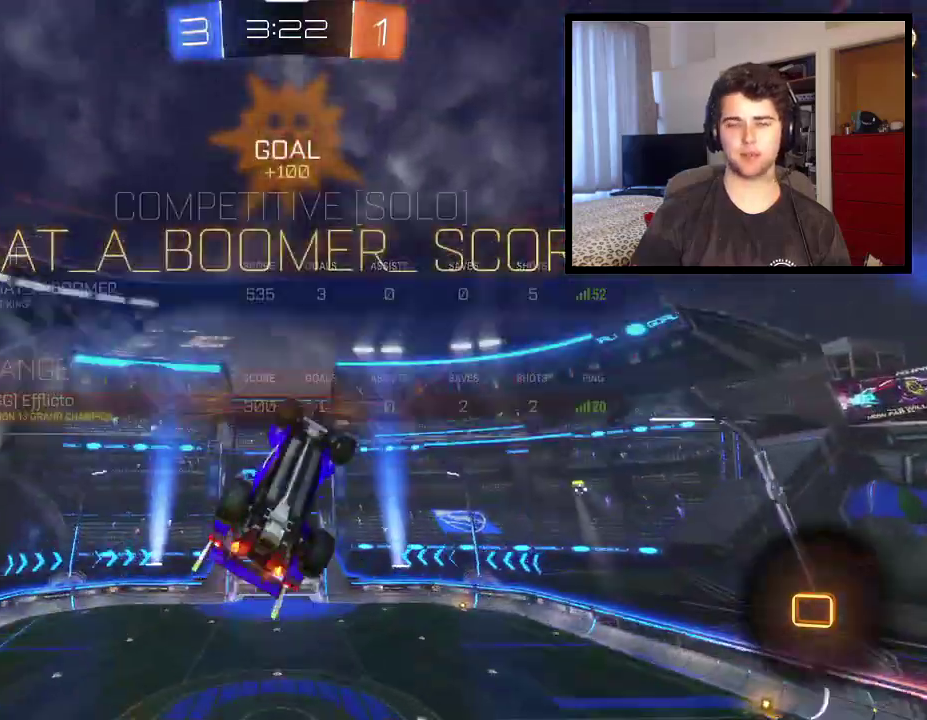
{"buttons": ["L1", "R1"], "left_stick": "center", "right_stick": "center", "events": [[301, "left_stick", "left"], [334, "L1", "down"], [401, "left_stick", "up-left"], [467, "left_stick", "center"]]}
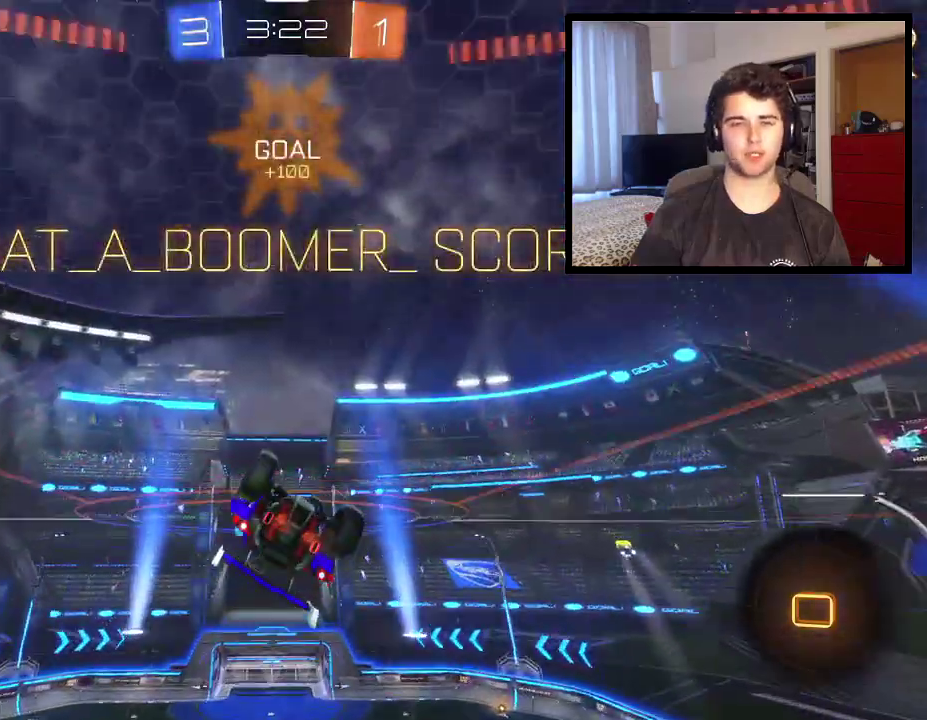
{"buttons": ["CROSS", "L1", "R1"], "left_stick": "up", "right_stick": "center", "events": [[100, "left_stick", "up-left"], [267, "CROSS", "down"], [267, "left_stick", "up"]]}
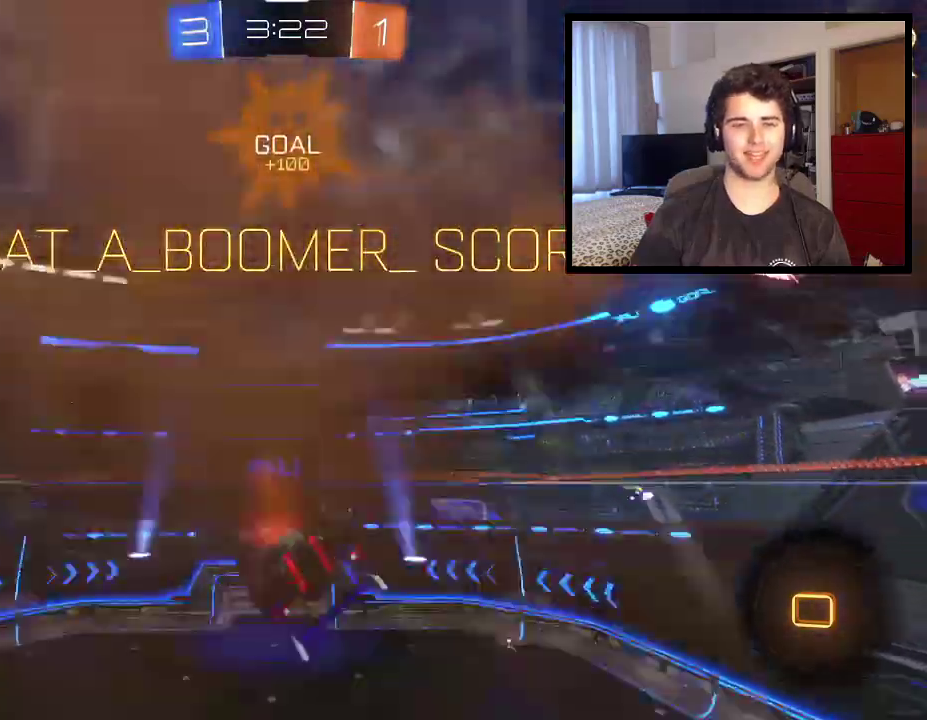
{"buttons": ["R1"], "left_stick": "center", "right_stick": "center", "events": [[67, "CROSS", "up"], [134, "left_stick", "down"], [267, "L1", "up"], [367, "left_stick", "center"]]}
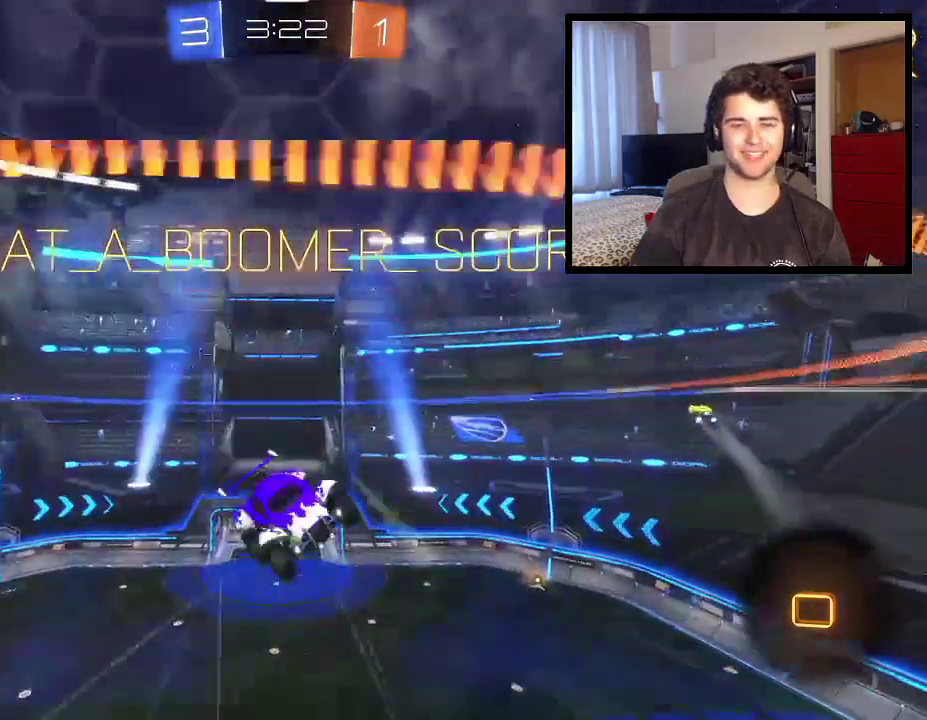
{"buttons": ["L1", "R1"], "left_stick": "up-left", "right_stick": "center", "events": [[133, "left_stick", "left"], [200, "left_stick", "up-left"], [500, "L1", "down"]]}
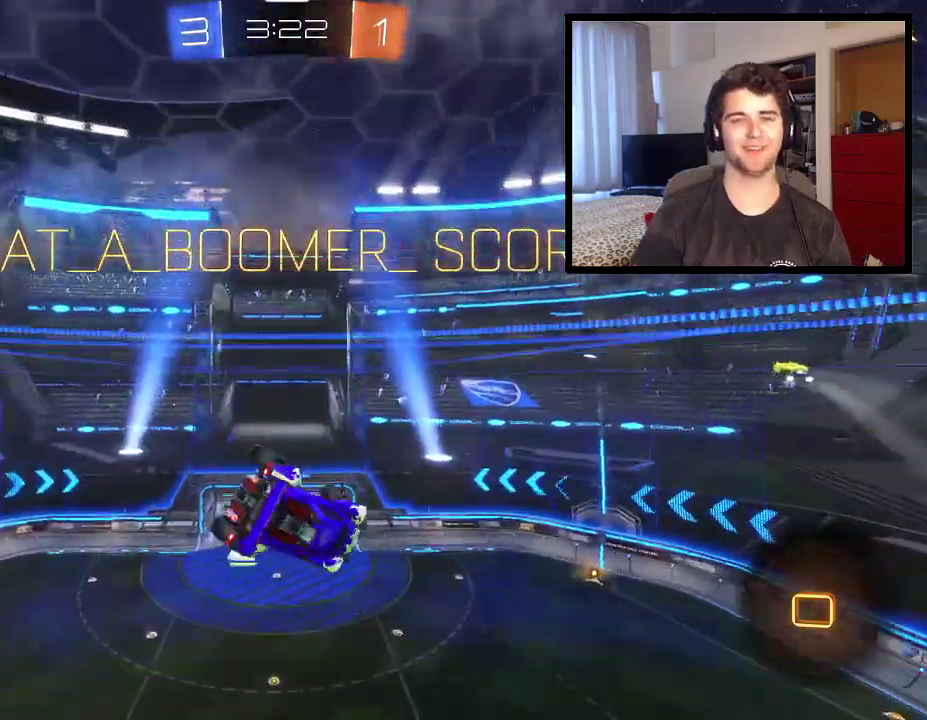
{"buttons": ["R1"], "left_stick": "center", "right_stick": "center", "events": [[201, "left_stick", "center"], [234, "L1", "up"]]}
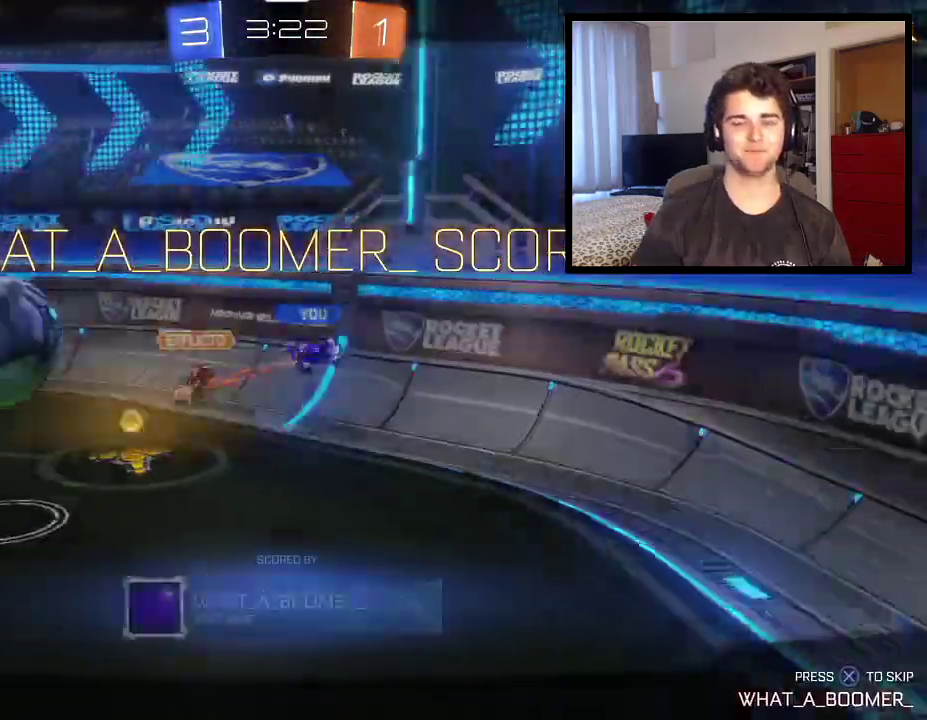
{"buttons": ["R1"], "left_stick": "center", "right_stick": "center", "events": []}
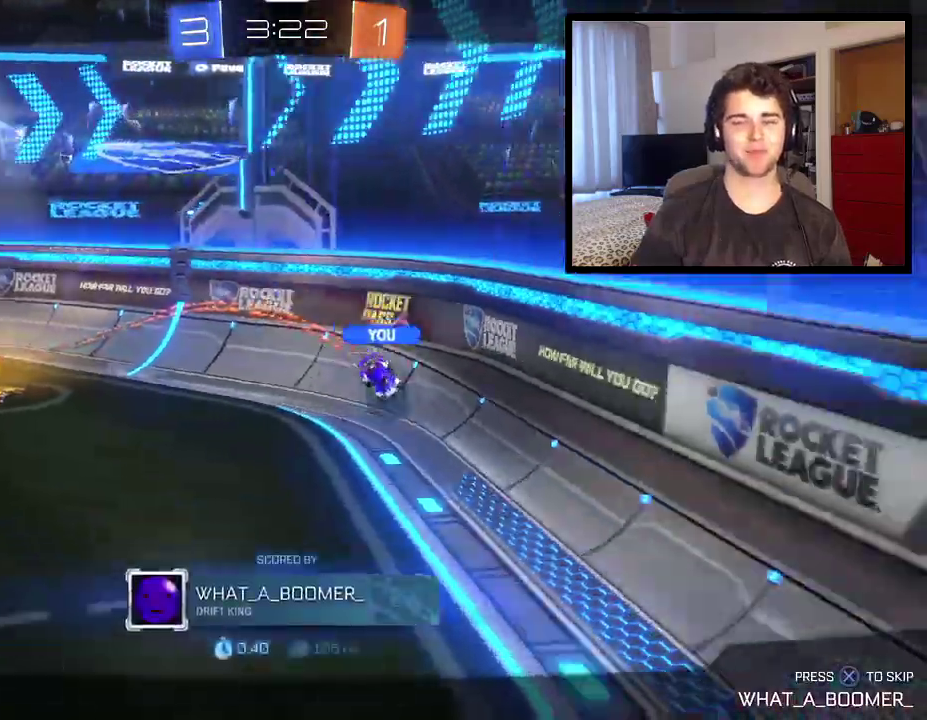
{"buttons": ["R1"], "left_stick": "center", "right_stick": "center", "events": []}
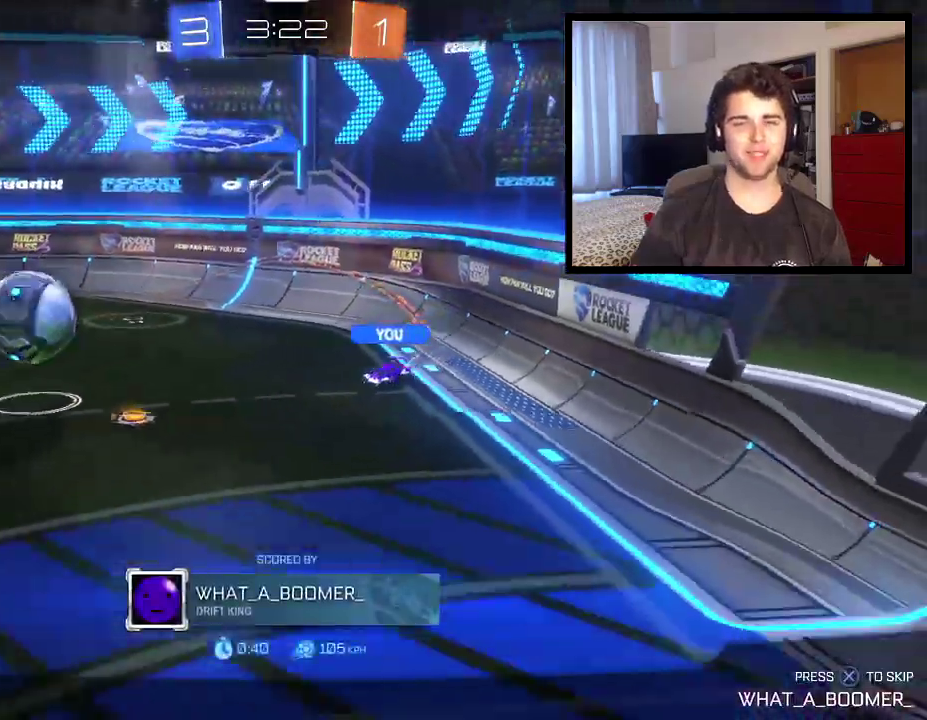
{"buttons": ["R1"], "left_stick": "center", "right_stick": "center", "events": []}
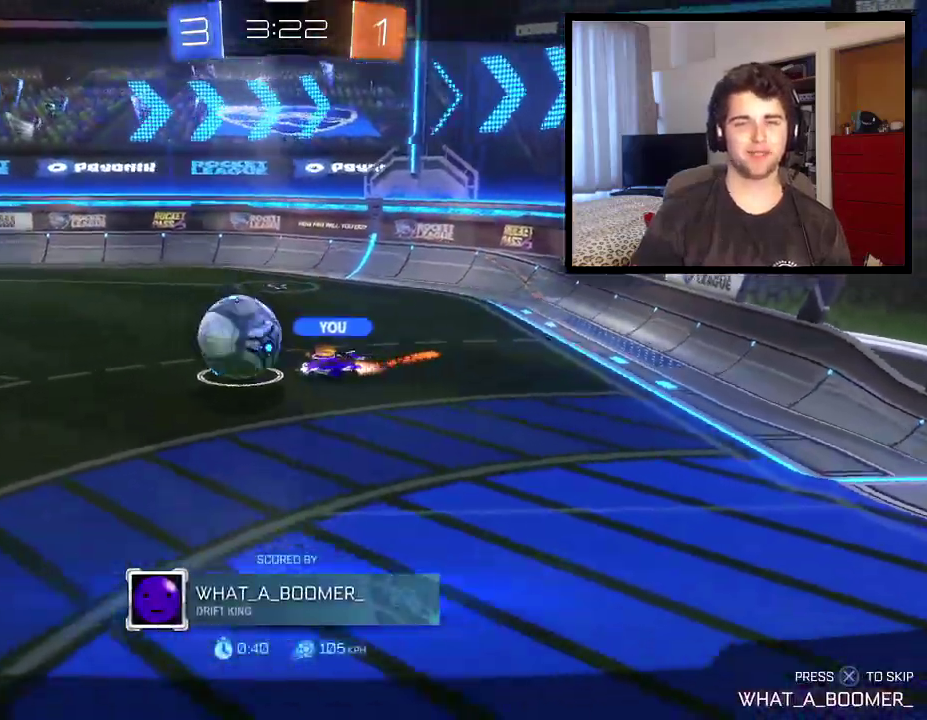
{"buttons": ["R1"], "left_stick": "center", "right_stick": "center", "events": []}
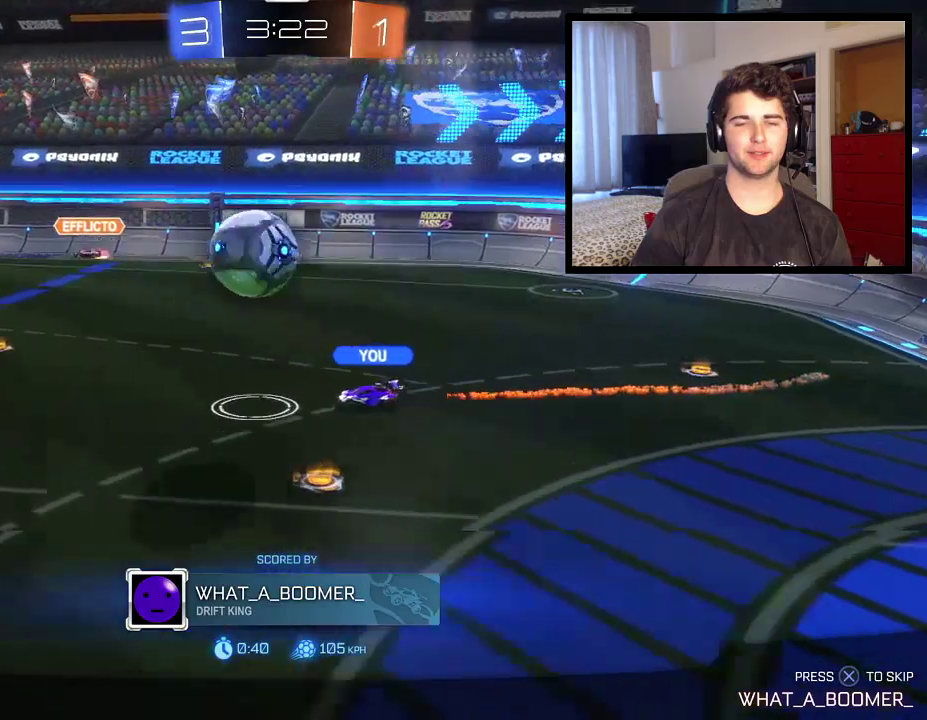
{"buttons": ["R1"], "left_stick": "center", "right_stick": "center", "events": []}
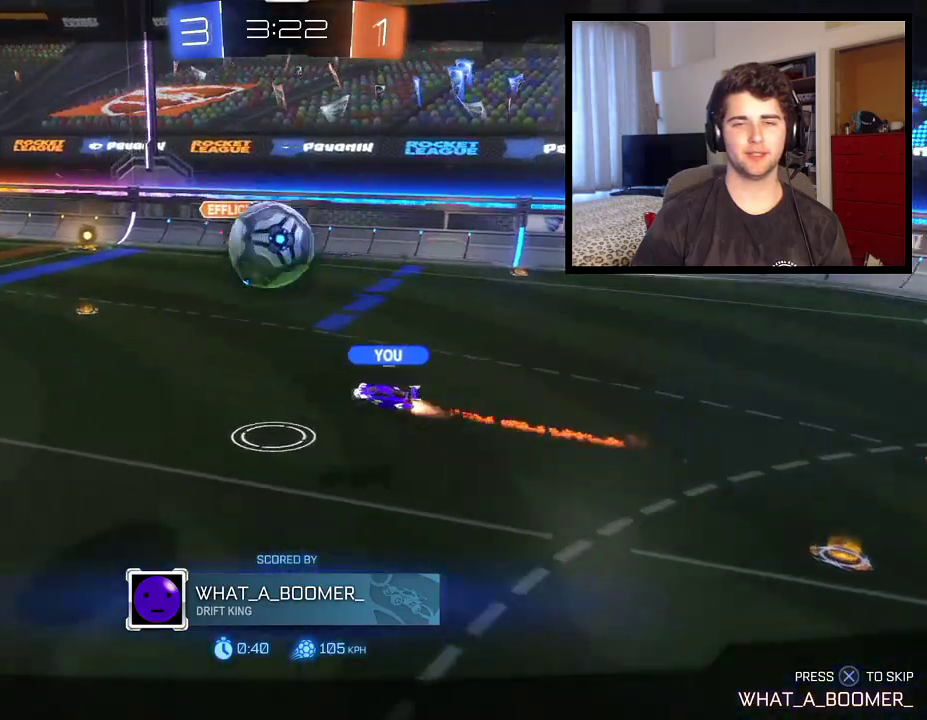
{"buttons": ["R1"], "left_stick": "center", "right_stick": "center", "events": []}
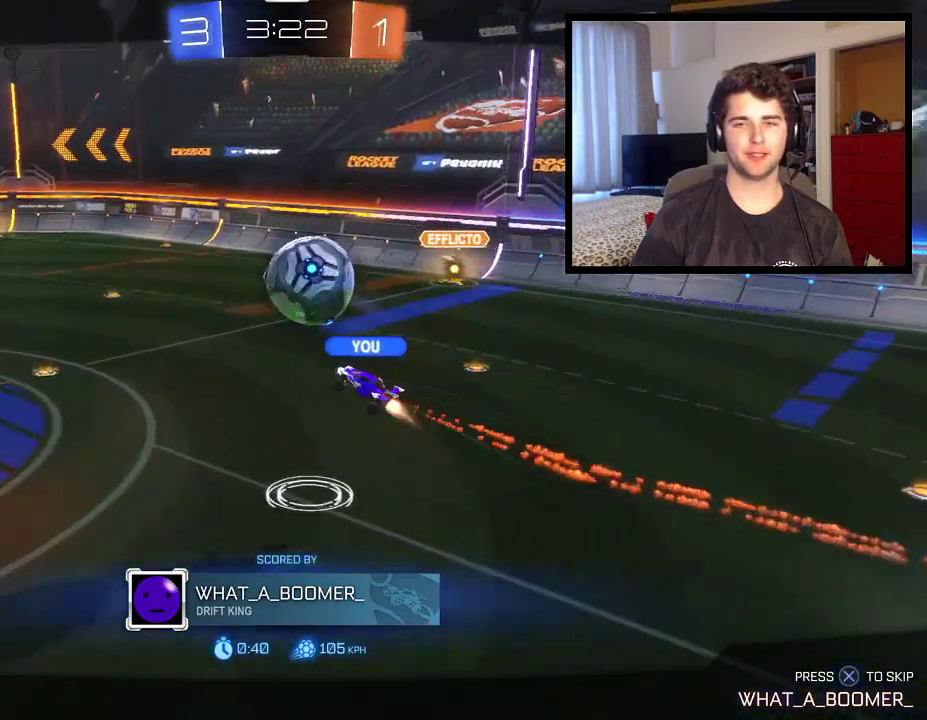
{"buttons": ["R1"], "left_stick": "center", "right_stick": "center", "events": []}
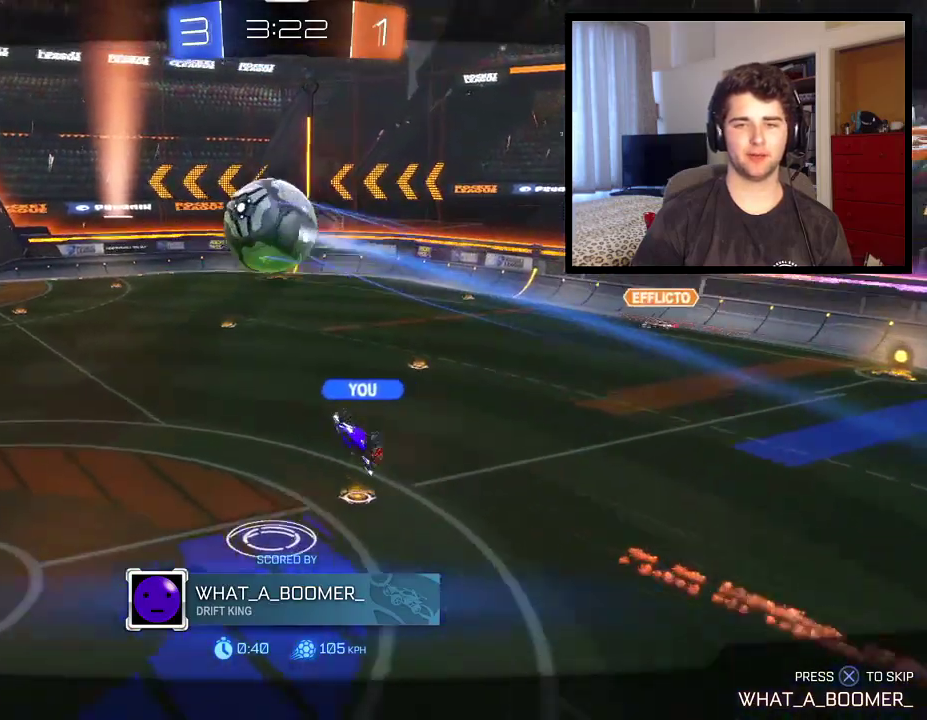
{"buttons": ["R1"], "left_stick": "center", "right_stick": "center", "events": [[267, "CROSS", "down"], [434, "CROSS", "up"]]}